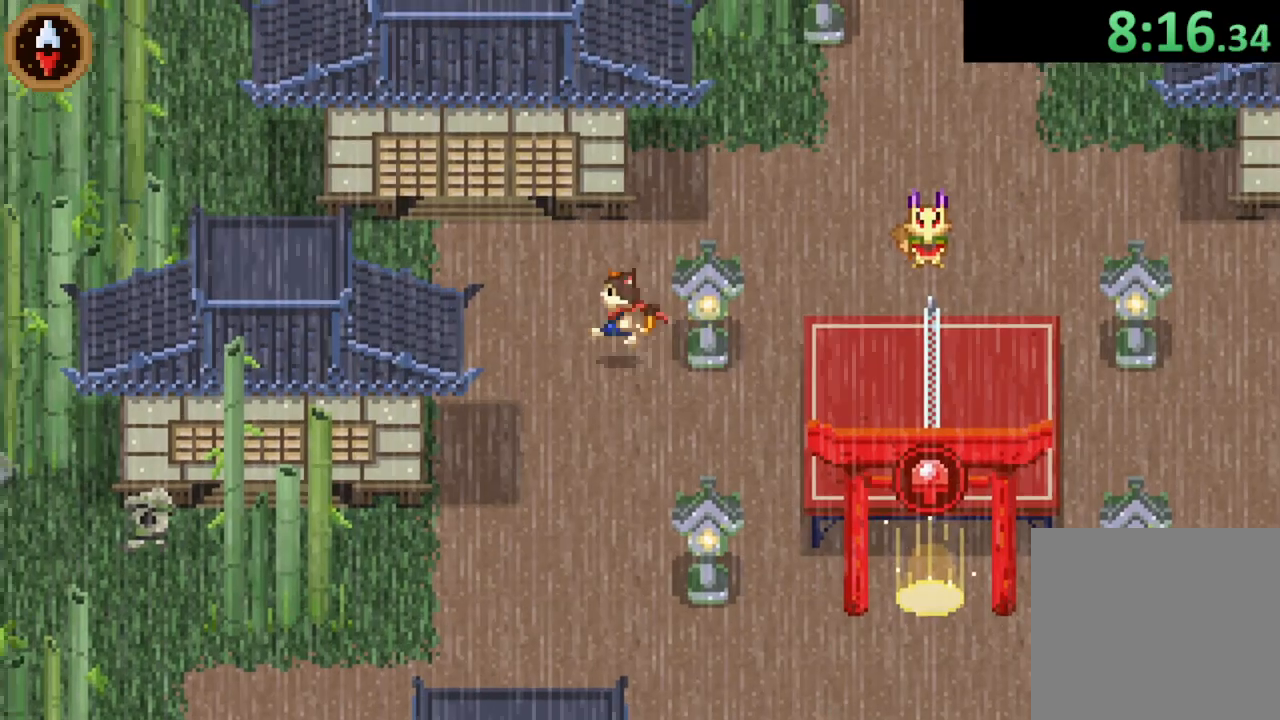
Gameplay with a controller (PlayStation layout); each line is a JSON object with the inputs held at the frame after it. "button_events" lists button changes between this image and that frame as [ms after this image, input, new state], when the widget could be followed in between (sticks are given only as held states). This document gives stick clicks only as held states, not as events.
{"buttons": [], "left_stick": "up-left", "right_stick": "center", "button_events": [[300, "CROSS", "down"], [433, "CROSS", "up"]]}
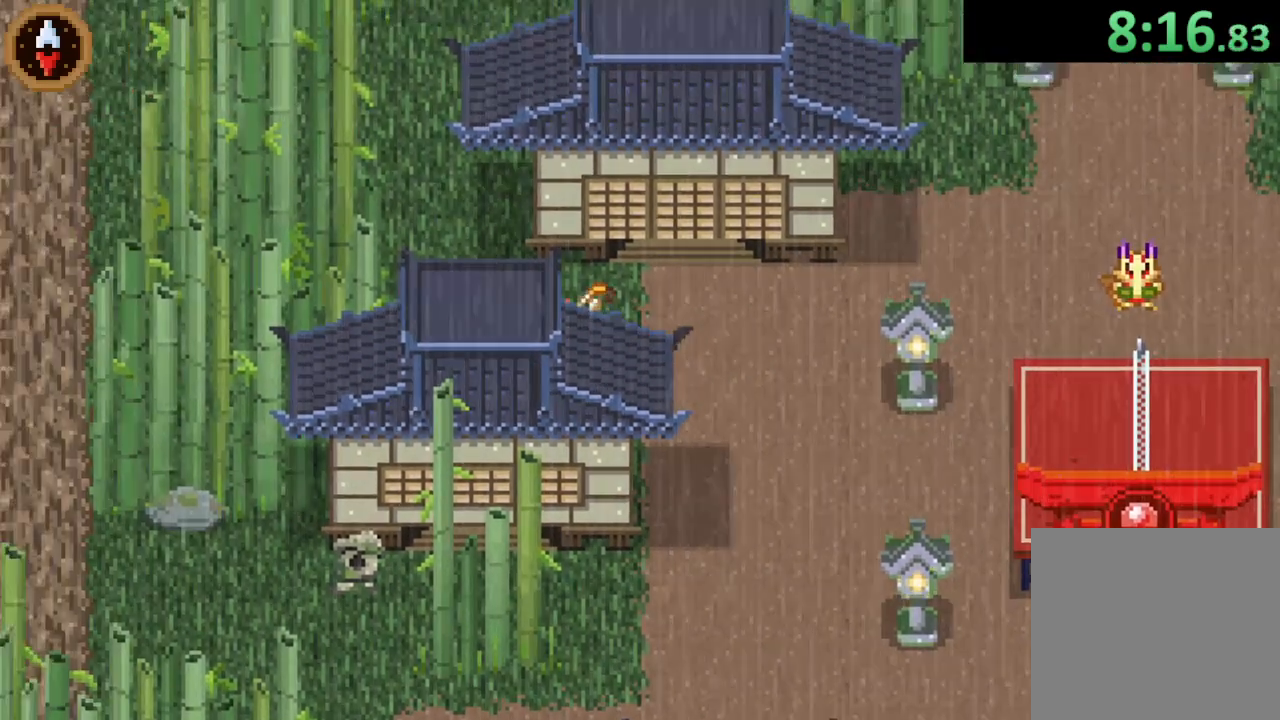
{"buttons": [], "left_stick": "up", "right_stick": "center", "button_events": [[233, "CROSS", "down"], [400, "CROSS", "up"]]}
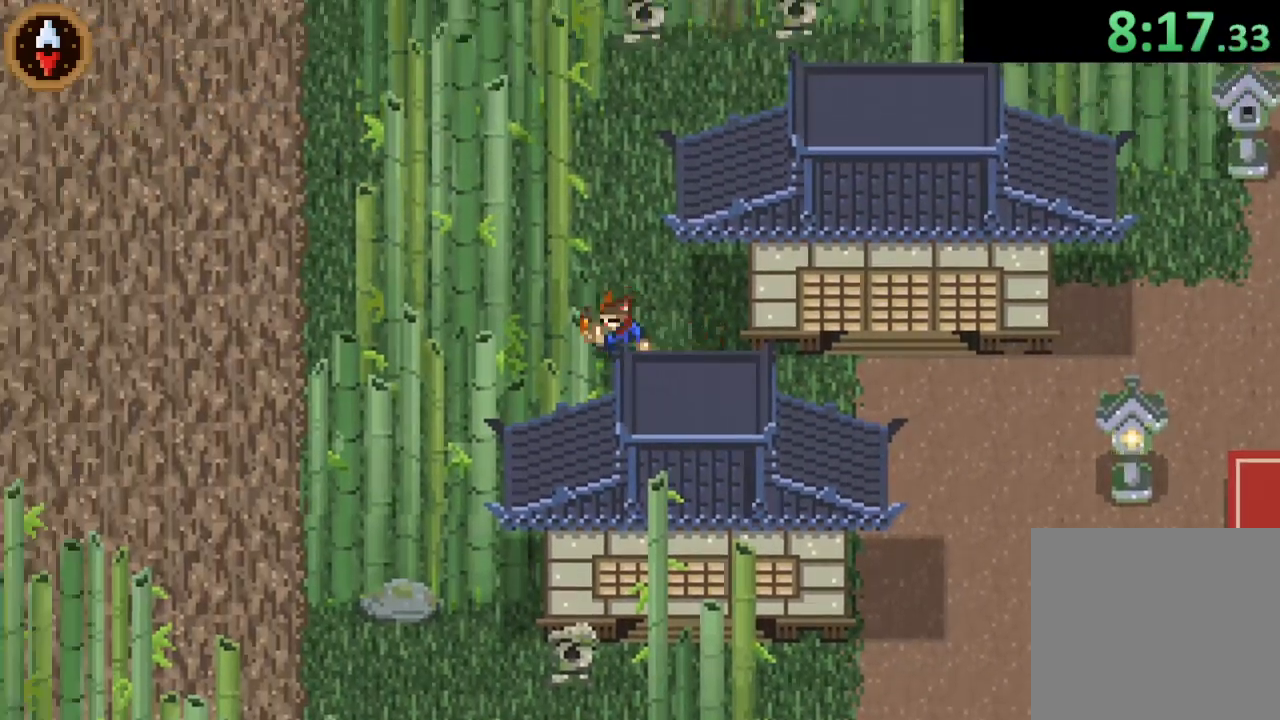
{"buttons": [], "left_stick": "up", "right_stick": "center", "button_events": [[133, "CROSS", "down"], [300, "CROSS", "up"]]}
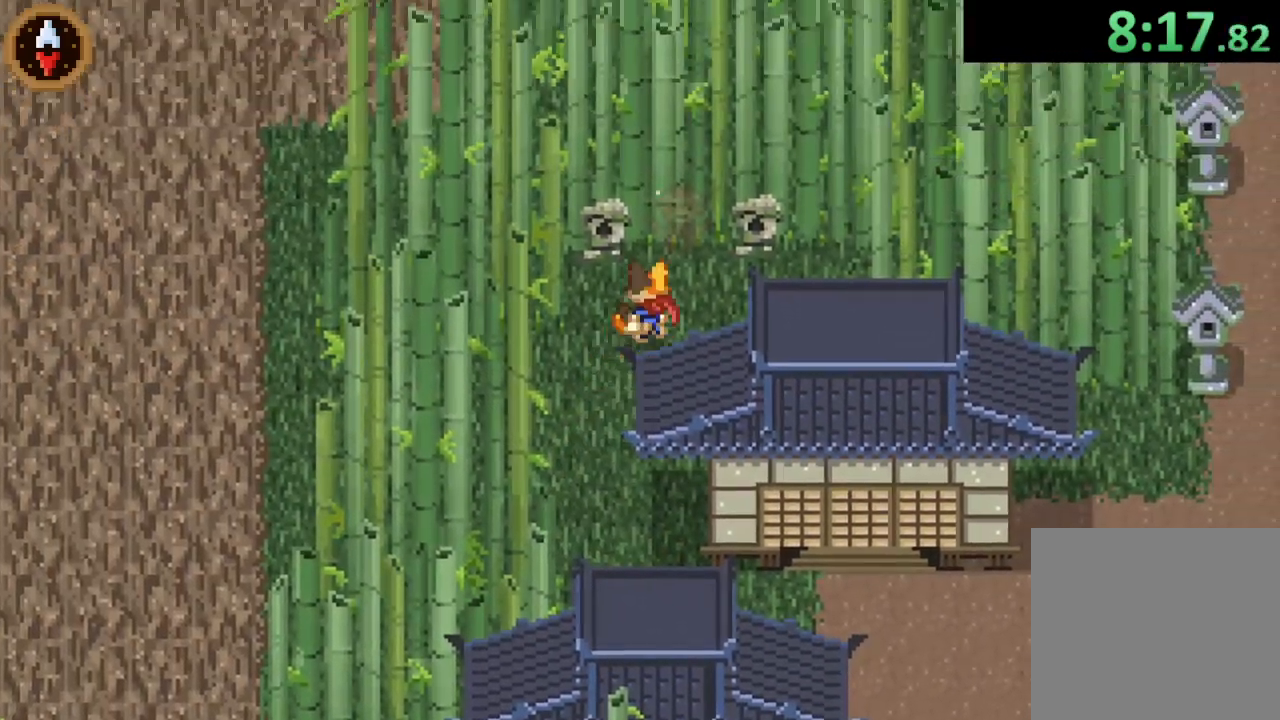
{"buttons": [], "left_stick": "down", "right_stick": "center", "button_events": [[67, "CROSS", "down"], [167, "CROSS", "up"], [367, "CROSS", "down"], [433, "CROSS", "up"]]}
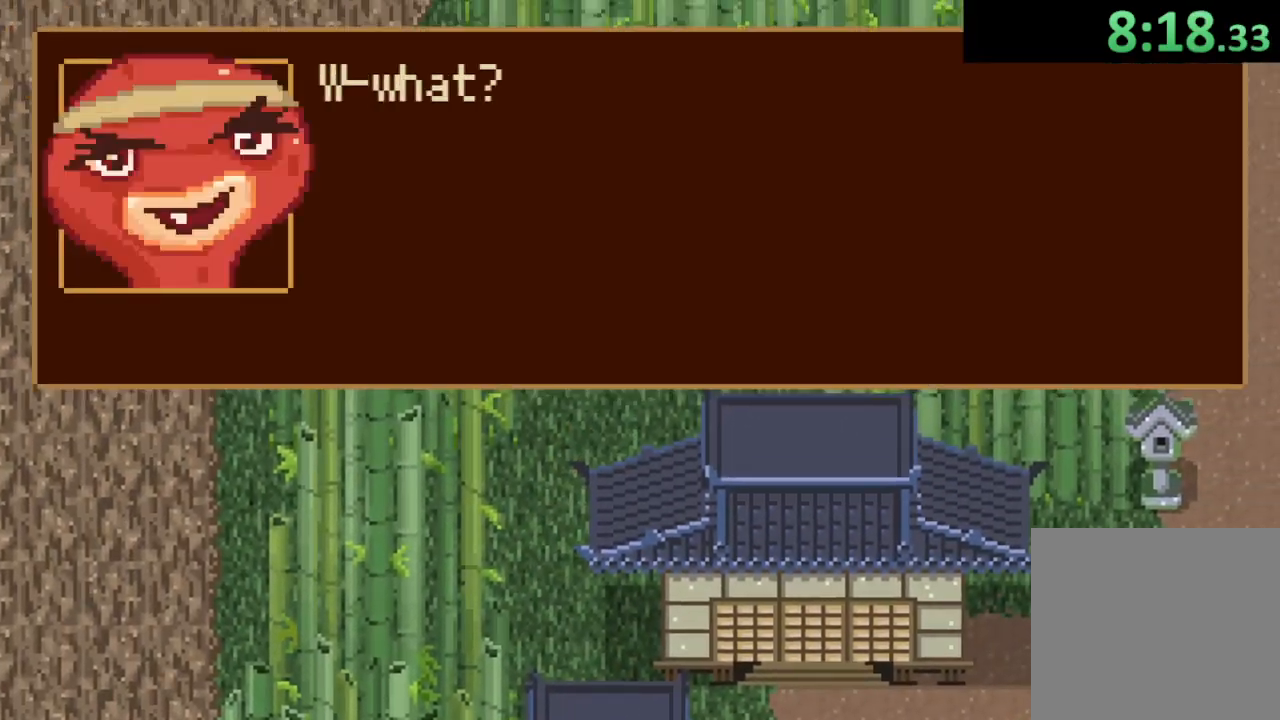
{"buttons": [], "left_stick": "down", "right_stick": "center", "button_events": [[400, "CROSS", "down"], [467, "CROSS", "up"]]}
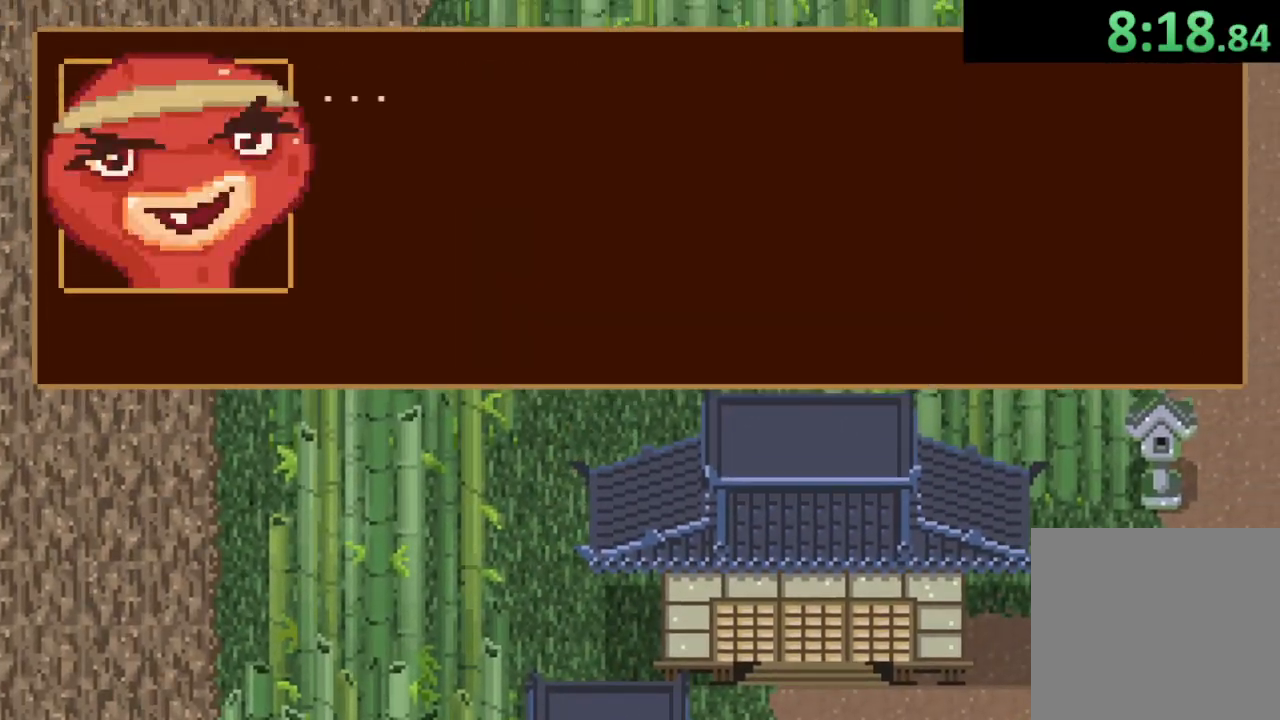
{"buttons": ["CROSS"], "left_stick": "down", "right_stick": "center", "button_events": [[33, "CROSS", "down"], [100, "CROSS", "up"], [167, "CROSS", "down"], [233, "CROSS", "up"], [267, "CROSS", "down"], [333, "CROSS", "up"], [367, "CROSS", "down"], [433, "CROSS", "up"], [500, "CROSS", "down"]]}
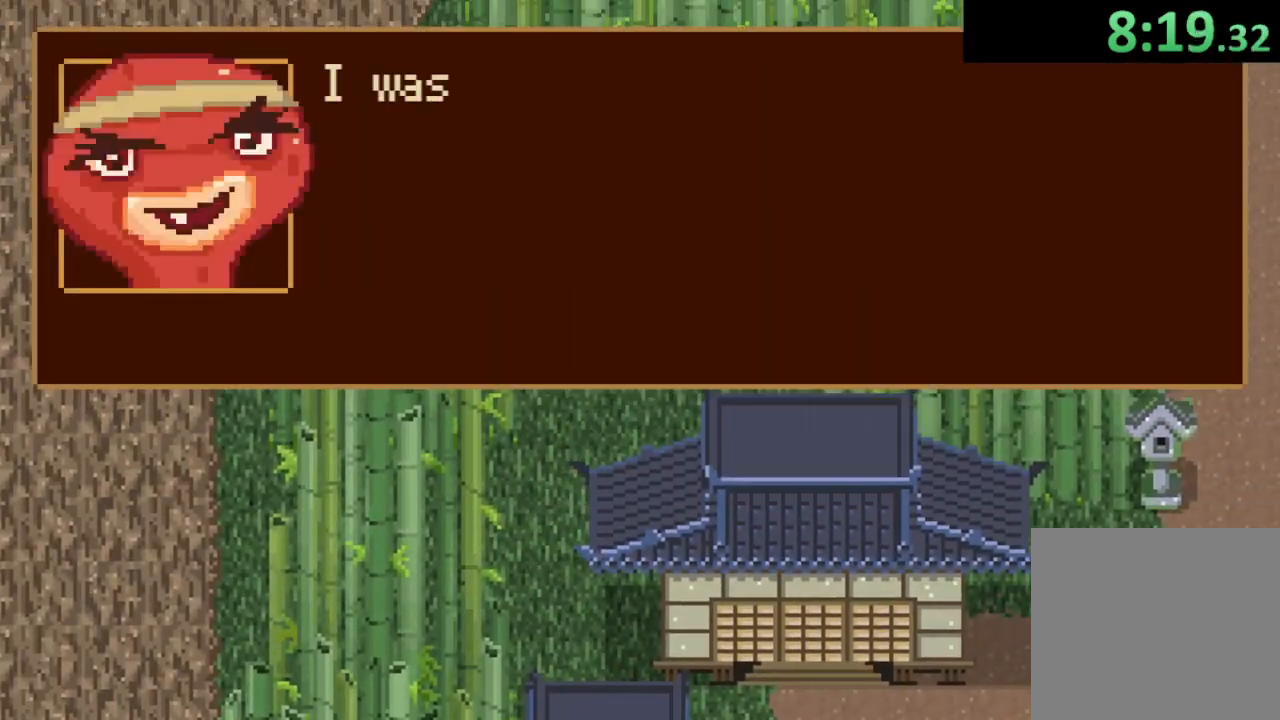
{"buttons": [], "left_stick": "down-right", "right_stick": "center", "button_events": [[33, "CROSS", "up"], [100, "CROSS", "down"], [167, "CROSS", "up"], [233, "CROSS", "down"], [267, "CROSS", "up"], [333, "CROSS", "down"], [367, "CROSS", "up"], [433, "CROSS", "down"], [500, "CROSS", "up"]]}
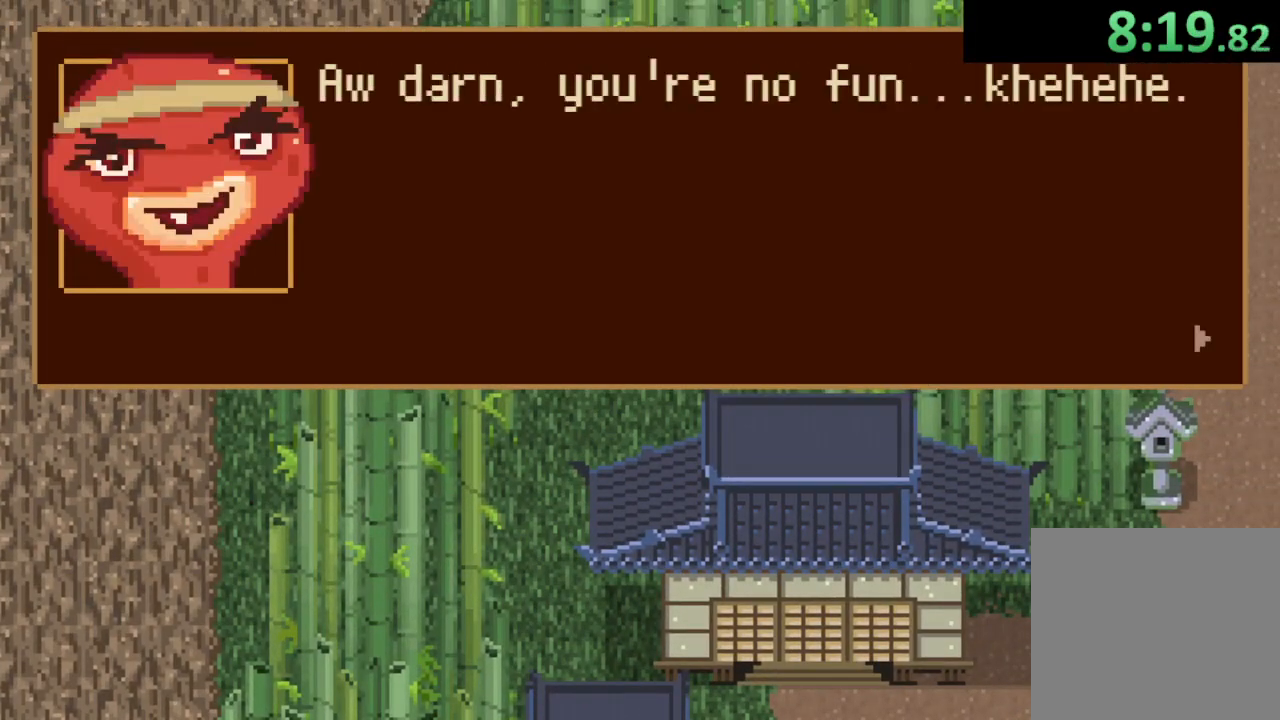
{"buttons": [], "left_stick": "right", "right_stick": "center", "button_events": [[333, "CROSS", "down"], [400, "CROSS", "up"]]}
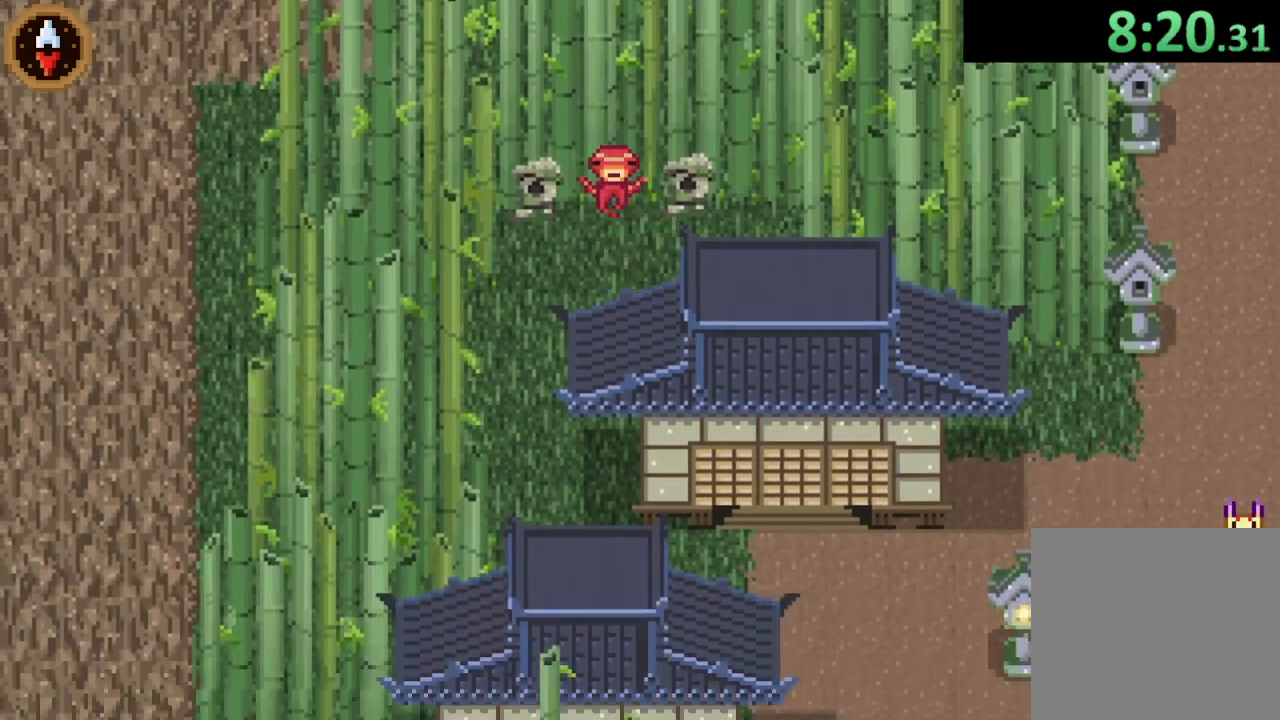
{"buttons": ["CROSS"], "left_stick": "down-right", "right_stick": "center", "button_events": [[100, "CROSS", "down"], [233, "CROSS", "up"], [433, "CROSS", "down"]]}
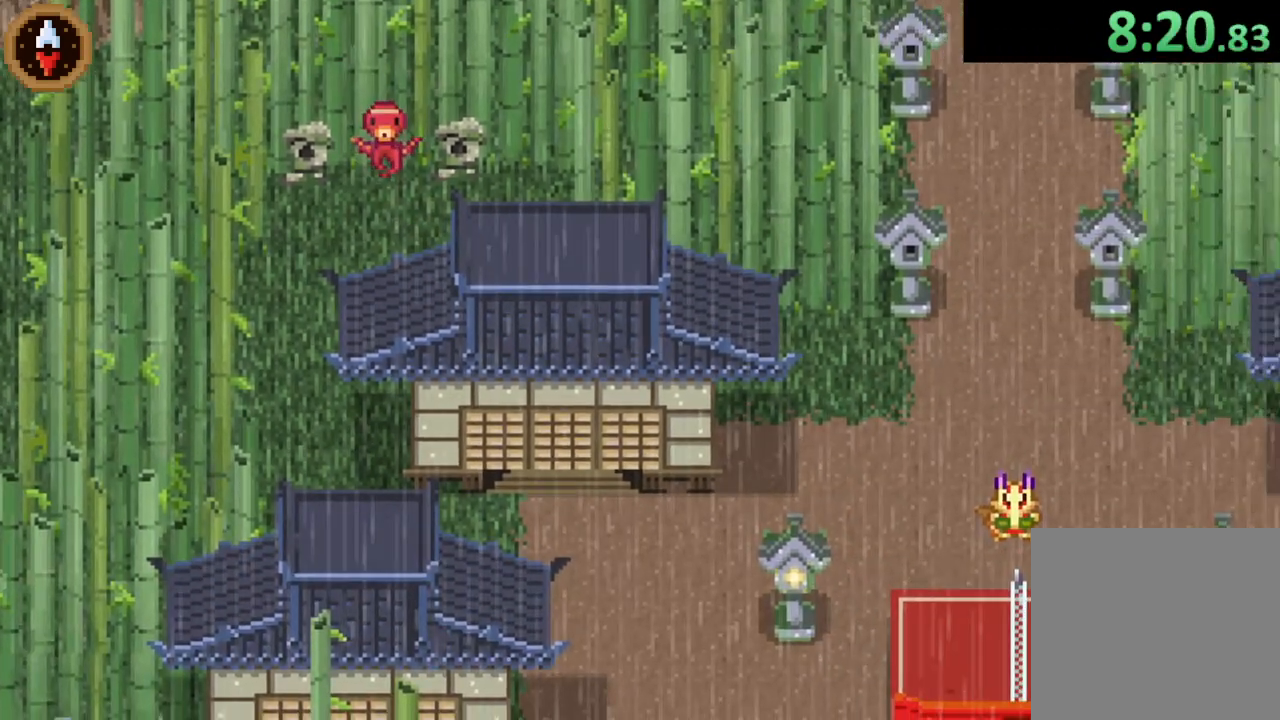
{"buttons": ["CROSS"], "left_stick": "down-right", "right_stick": "center", "button_events": [[133, "CROSS", "up"], [333, "CROSS", "down"]]}
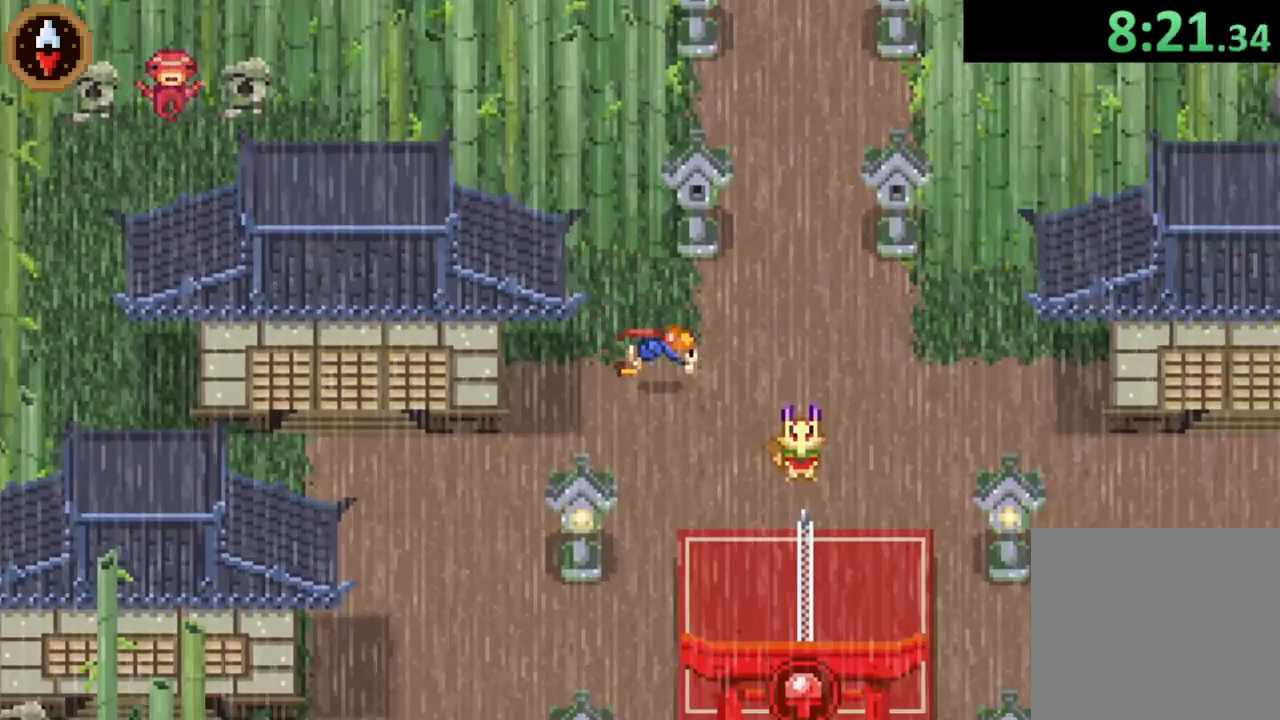
{"buttons": ["CROSS"], "left_stick": "up", "right_stick": "center", "button_events": [[167, "CROSS", "up"], [333, "CROSS", "down"], [400, "CROSS", "up"], [467, "CROSS", "down"]]}
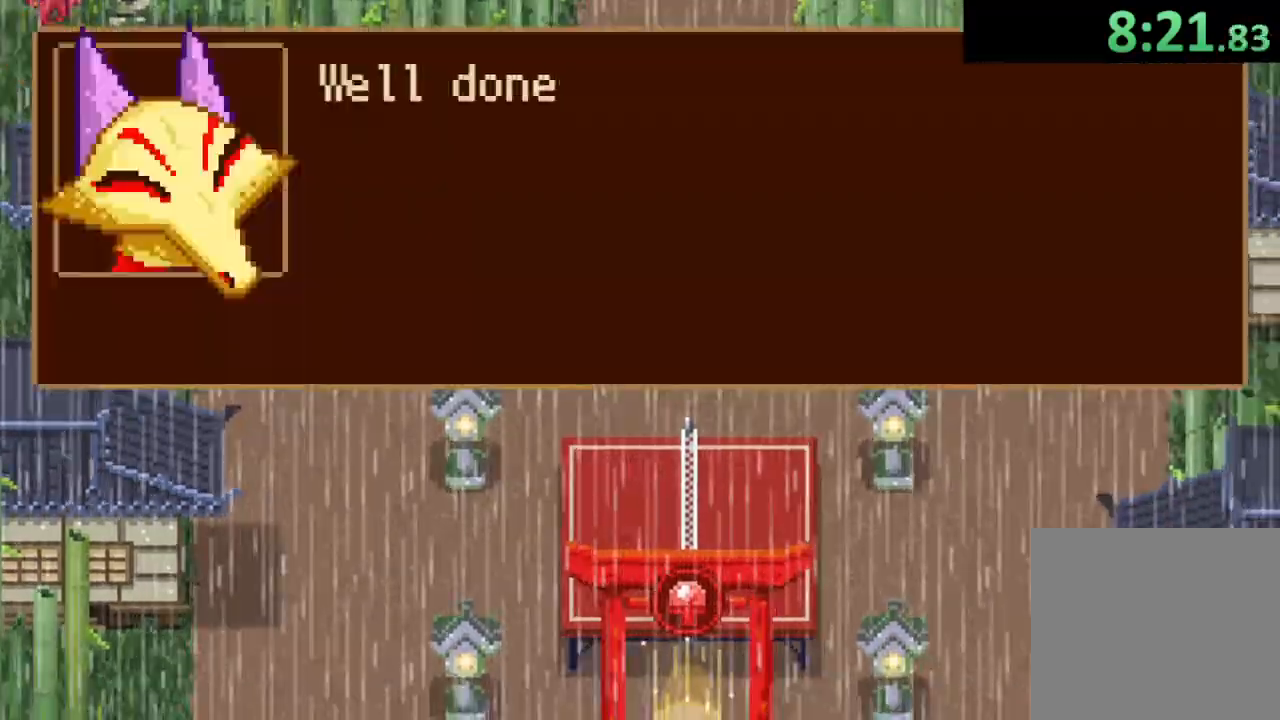
{"buttons": [], "left_stick": "up", "right_stick": "center", "button_events": [[33, "CROSS", "up"], [367, "CROSS", "down"], [467, "CROSS", "up"]]}
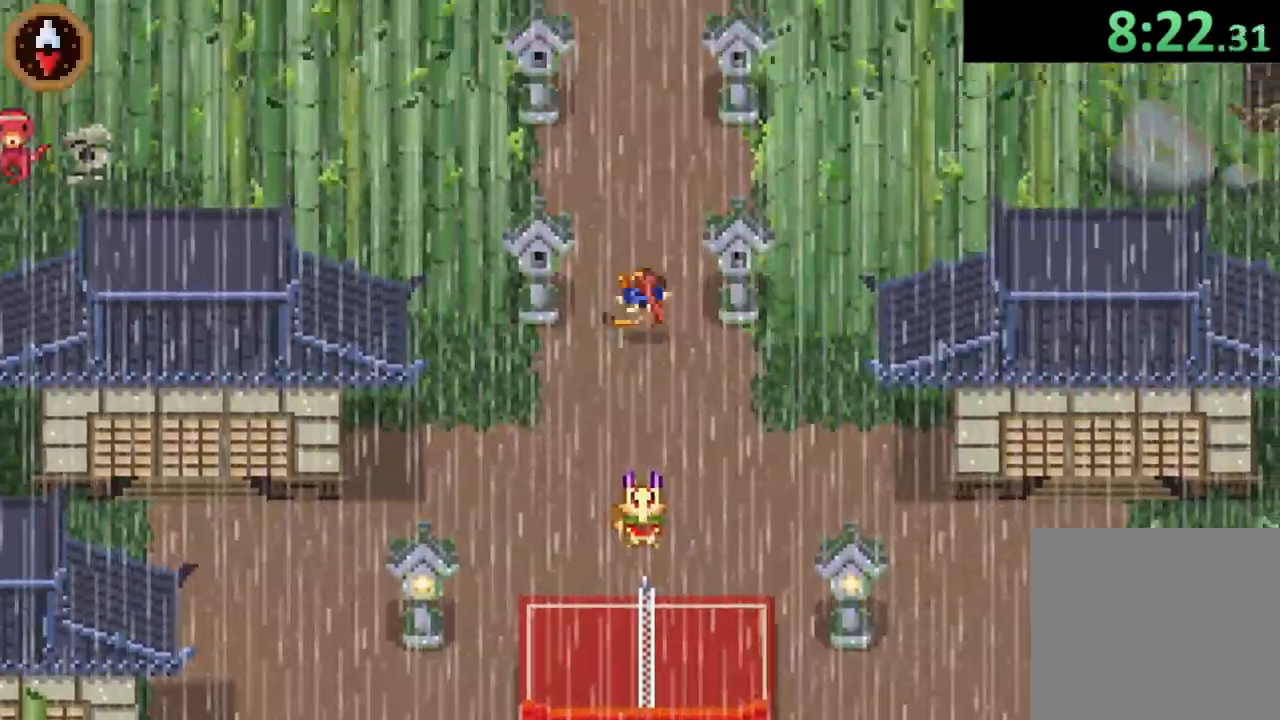
{"buttons": ["CROSS"], "left_stick": "up", "right_stick": "center", "button_events": [[167, "CROSS", "down"], [333, "CROSS", "up"], [467, "CROSS", "down"]]}
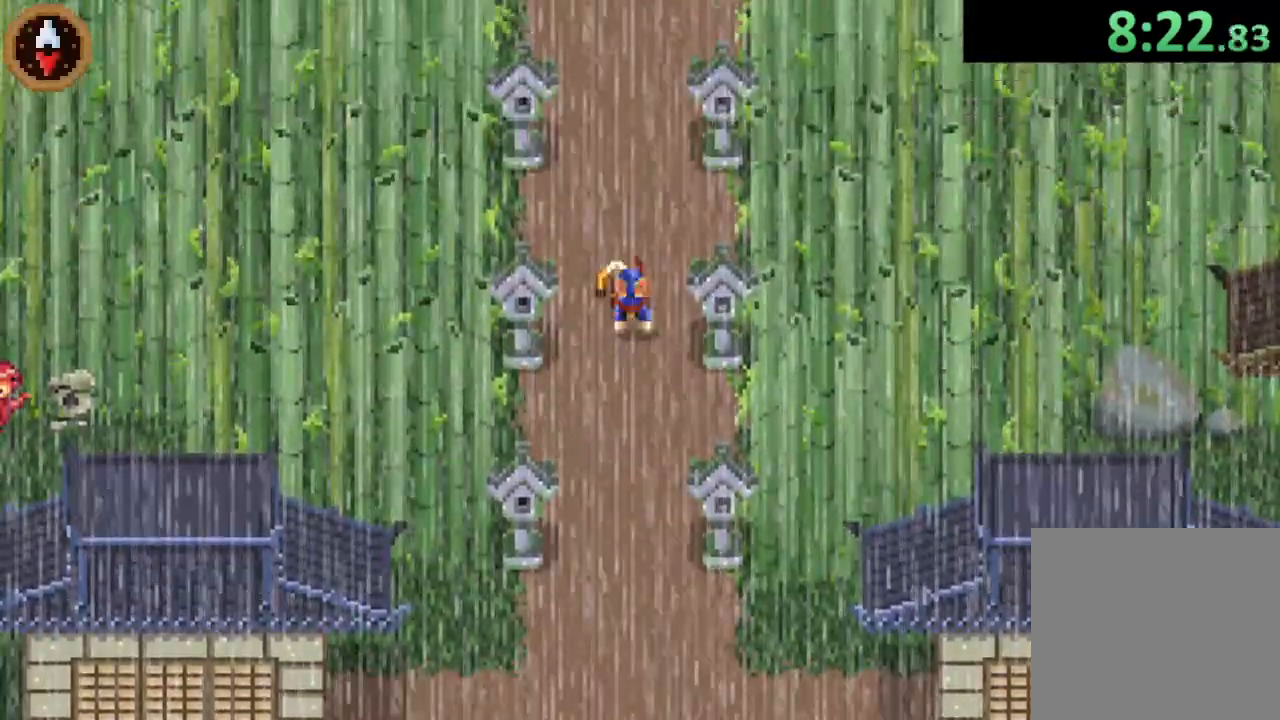
{"buttons": ["CROSS"], "left_stick": "up", "right_stick": "center", "button_events": [[167, "CROSS", "up"], [333, "CROSS", "down"]]}
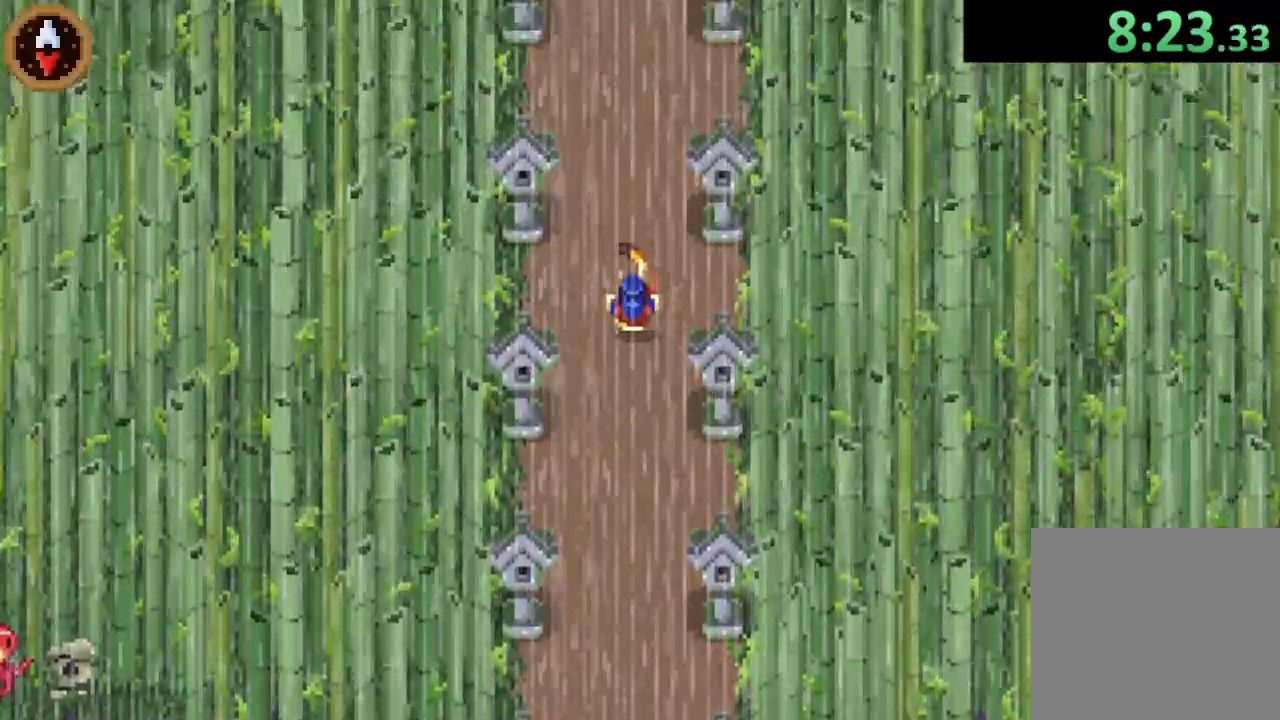
{"buttons": [], "left_stick": "up", "right_stick": "center", "button_events": [[33, "CROSS", "up"], [200, "CROSS", "down"], [367, "CROSS", "up"]]}
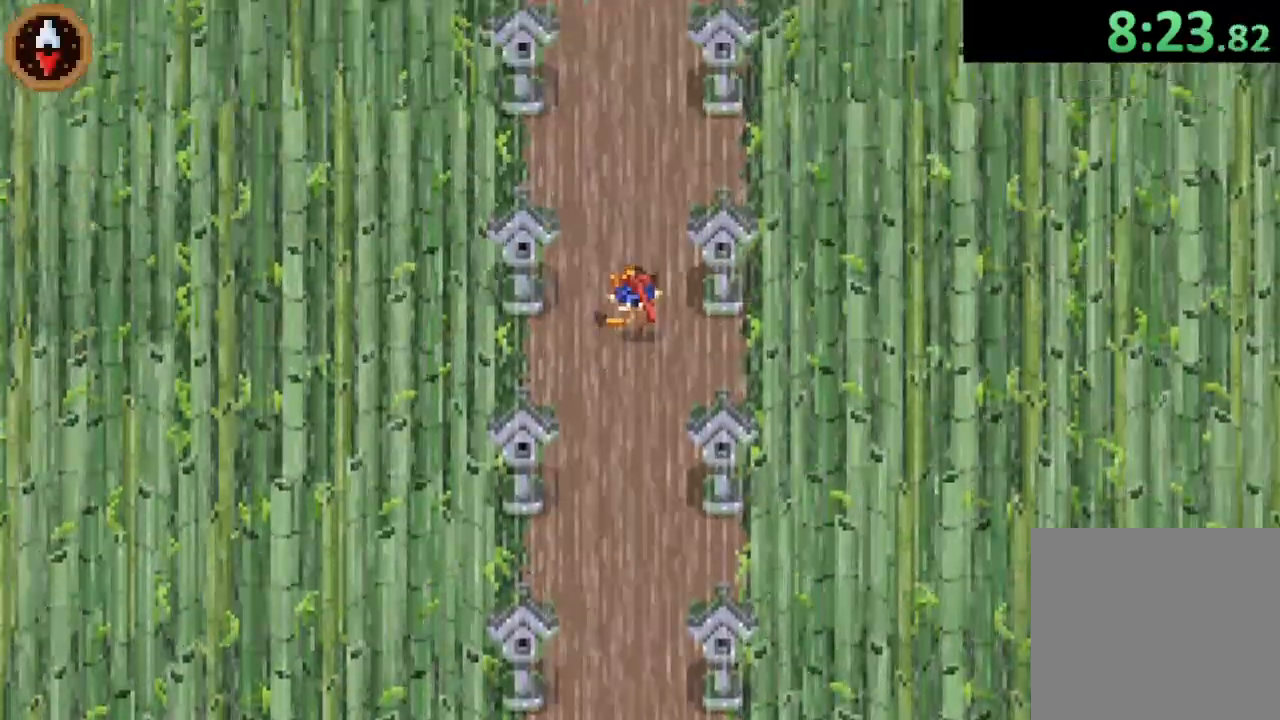
{"buttons": ["CROSS"], "left_stick": "up-right", "right_stick": "center", "button_events": [[33, "CROSS", "down"], [233, "CROSS", "up"], [433, "CROSS", "down"]]}
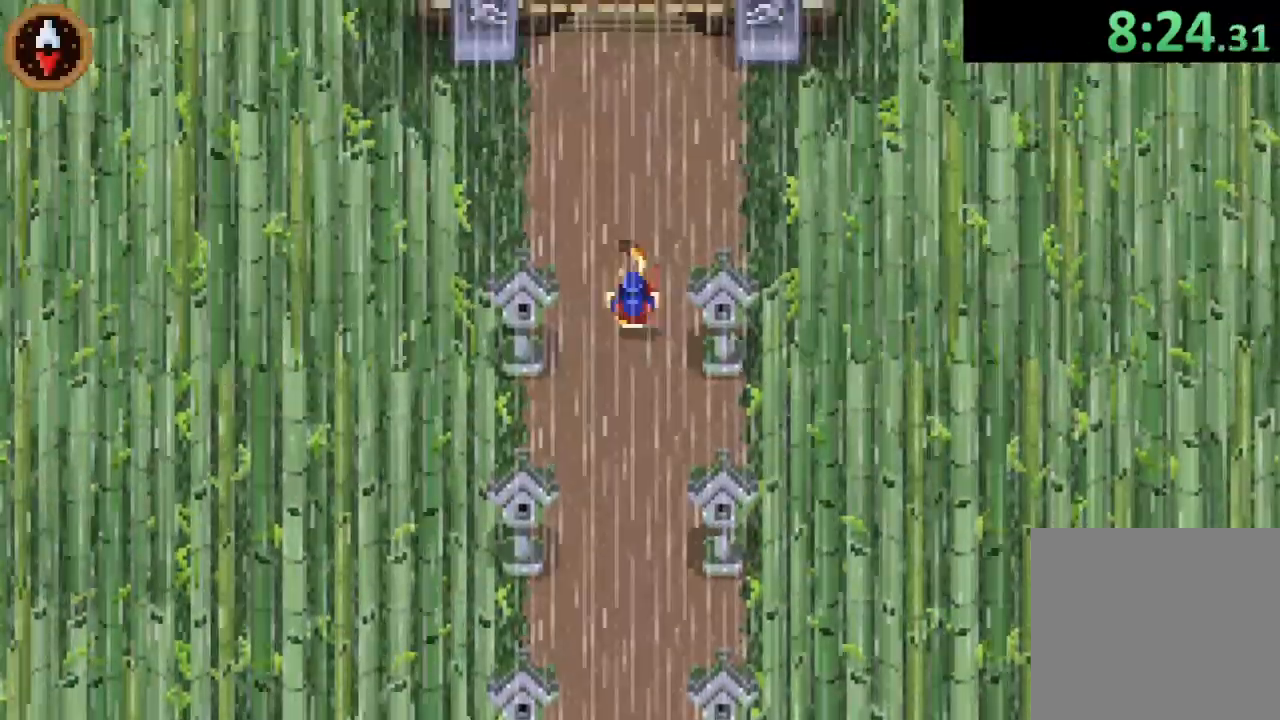
{"buttons": [], "left_stick": "right", "right_stick": "center", "button_events": [[100, "CROSS", "up"], [267, "CROSS", "down"], [467, "CROSS", "up"]]}
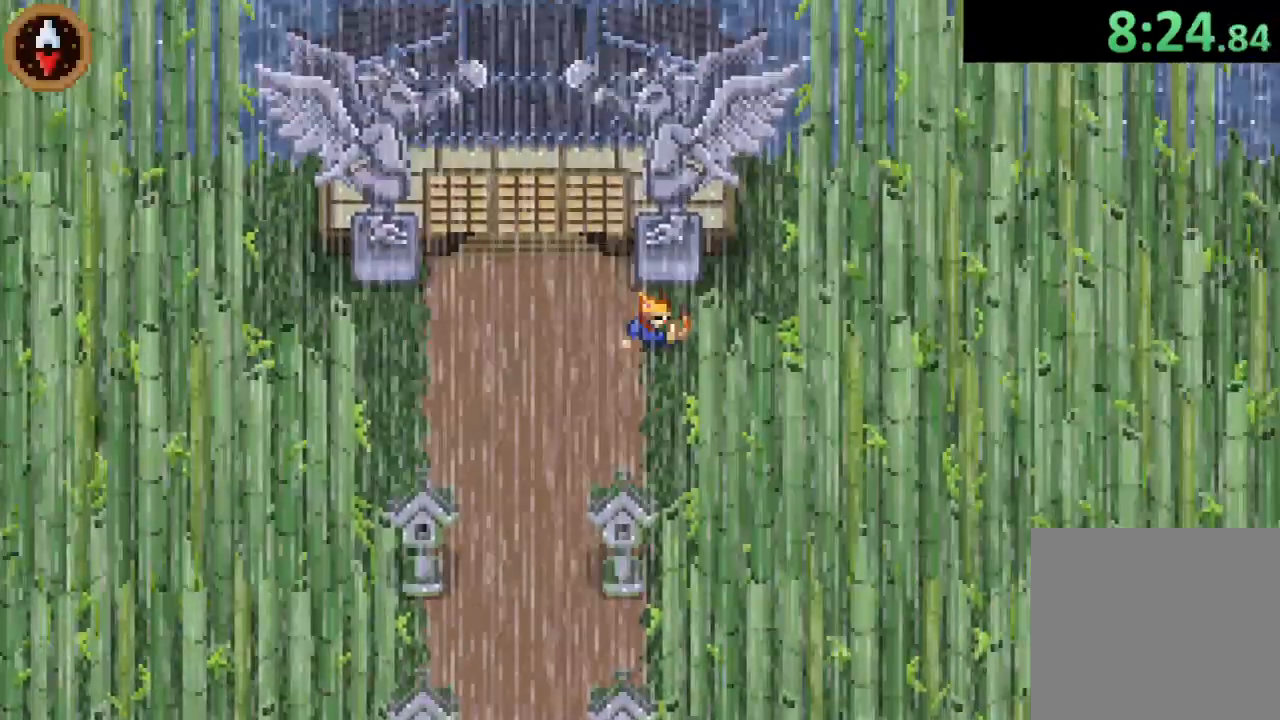
{"buttons": ["CROSS"], "left_stick": "up", "right_stick": "center", "button_events": [[467, "CROSS", "down"]]}